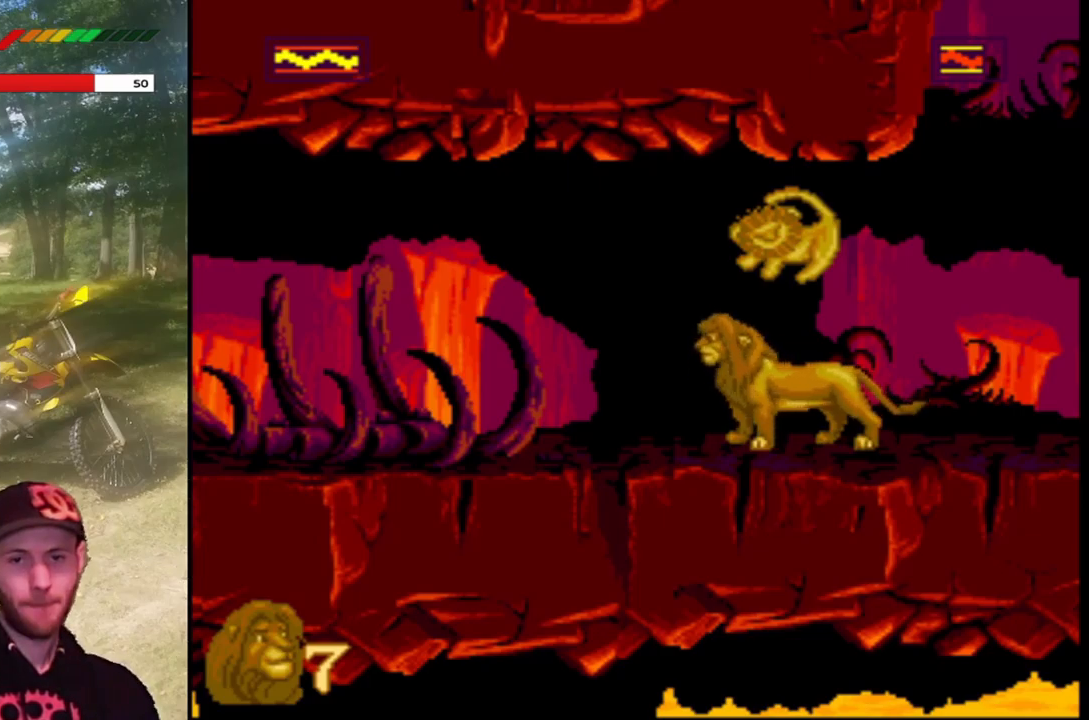
Gameplay with a controller (PlayStation layout); each line is a JSON object with the inputs held at the frame after it. "events" lists button and stick changes between this image and that frame as [ms after this image, input, new state], when the widget could be followed in between. Not read: right_stick.
{"buttons": ["DPAD_LEFT"], "left_stick": "center", "events": [[166, "DPAD_LEFT", "down"]]}
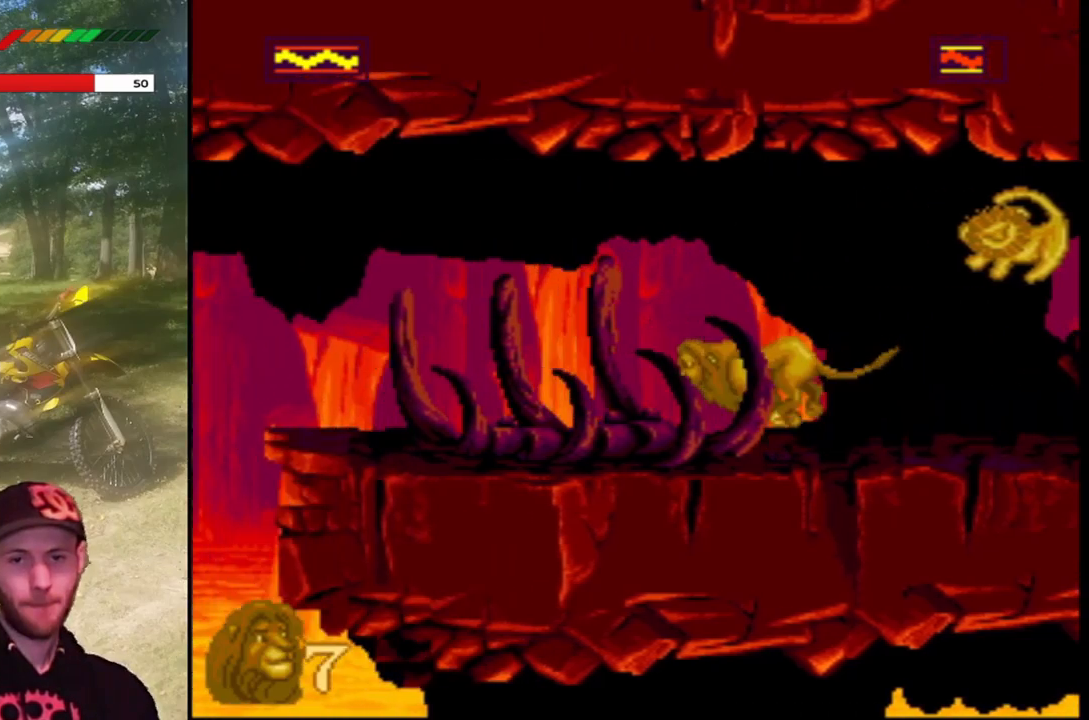
{"buttons": ["DPAD_LEFT"], "left_stick": "center", "events": []}
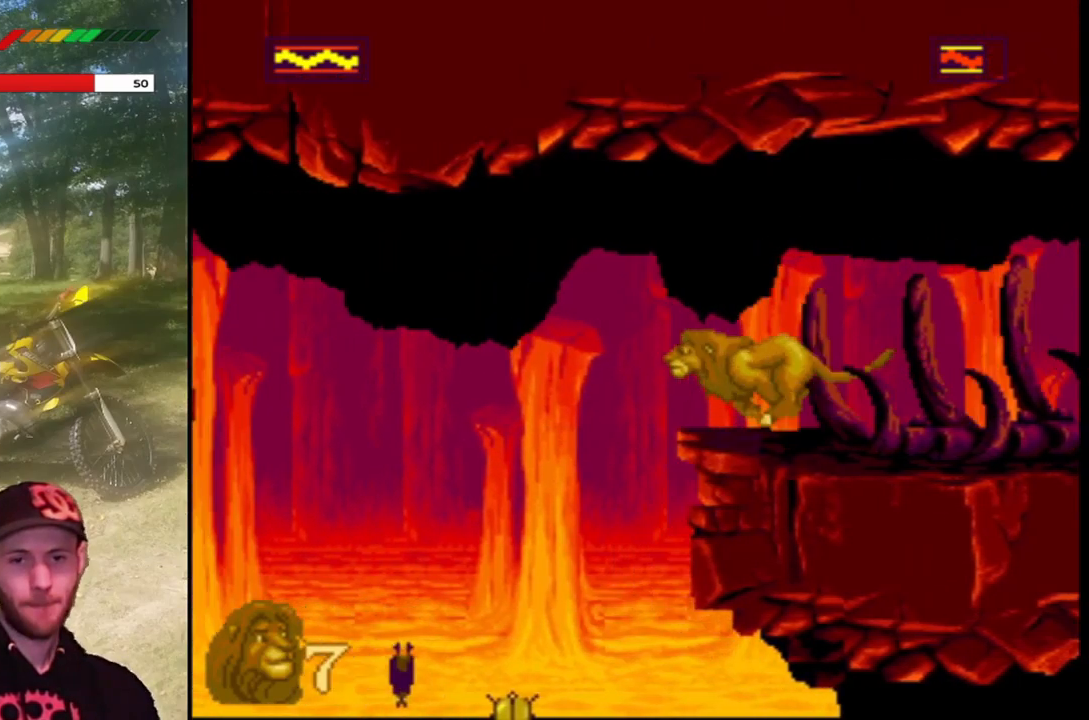
{"buttons": ["SQUARE", "DPAD_LEFT"], "left_stick": "center", "events": [[200, "DPAD_LEFT", "up"], [334, "SQUARE", "down"], [434, "DPAD_LEFT", "down"]]}
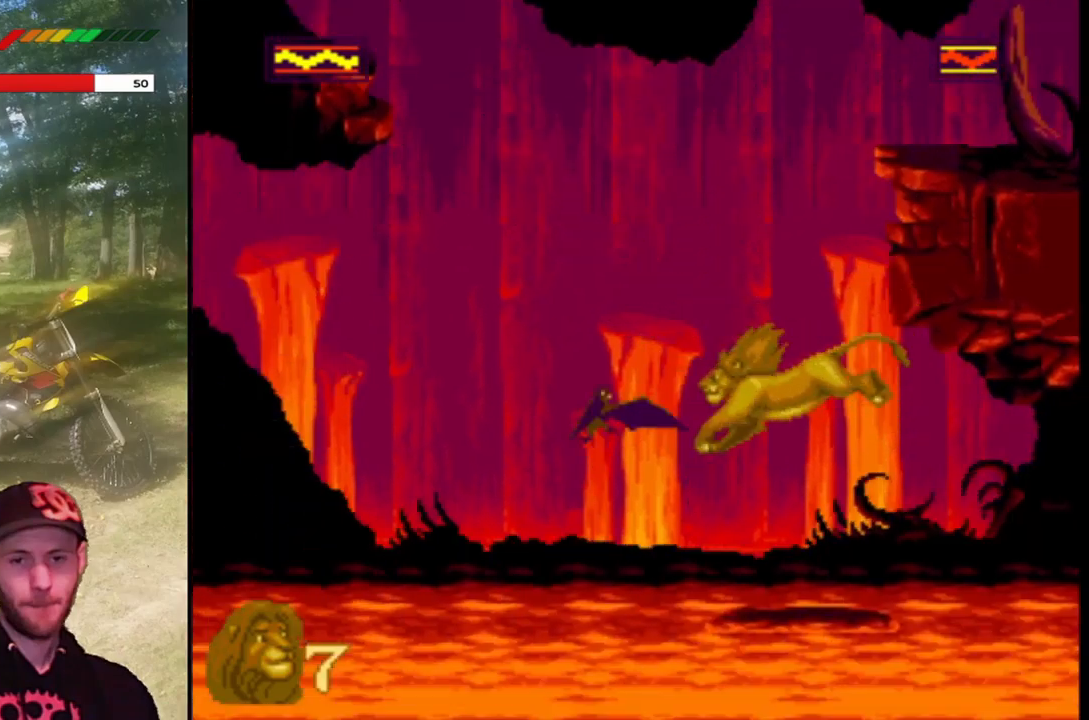
{"buttons": [], "left_stick": "center", "events": [[67, "DPAD_LEFT", "up"], [134, "SQUARE", "up"]]}
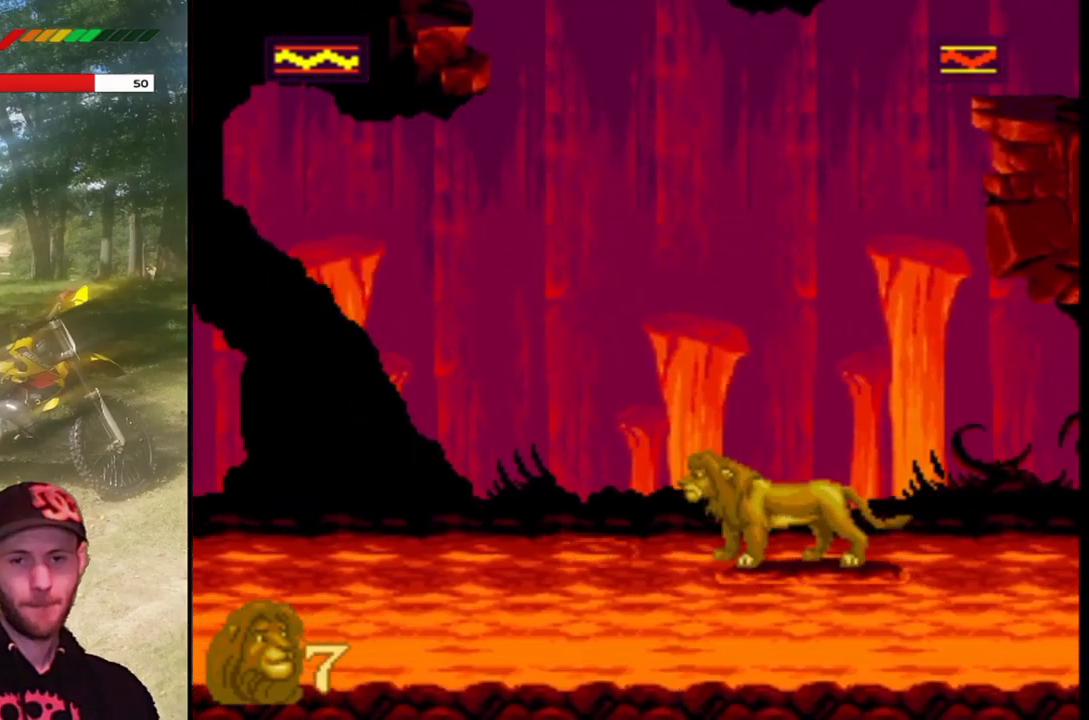
{"buttons": [], "left_stick": "center", "events": []}
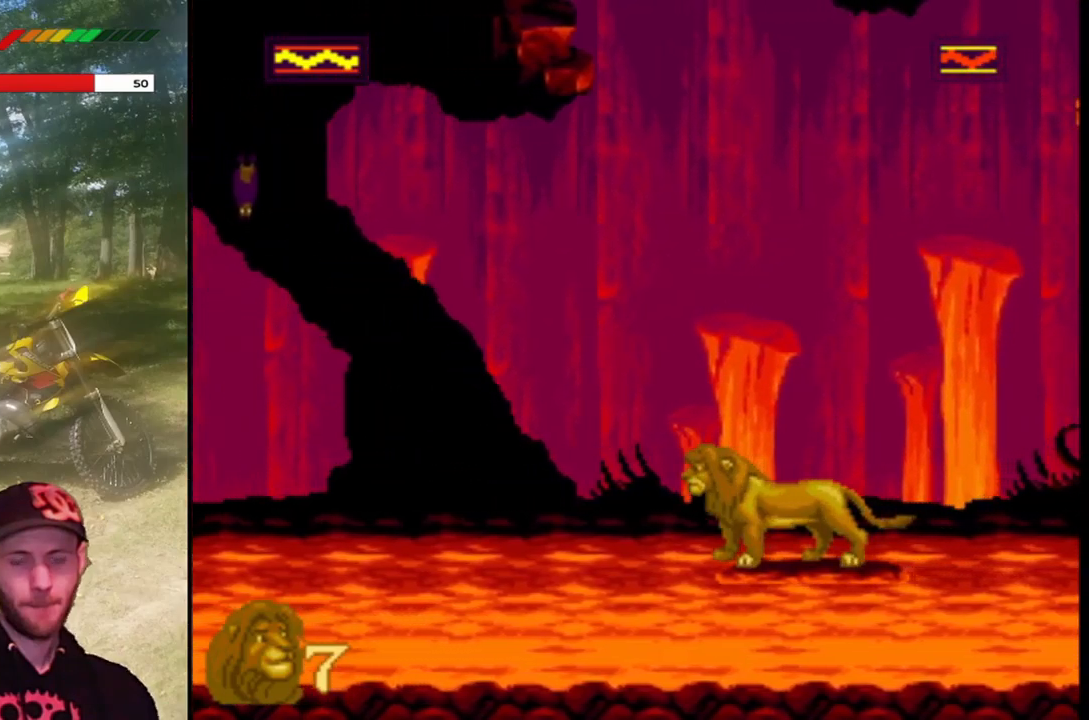
{"buttons": [], "left_stick": "center", "events": []}